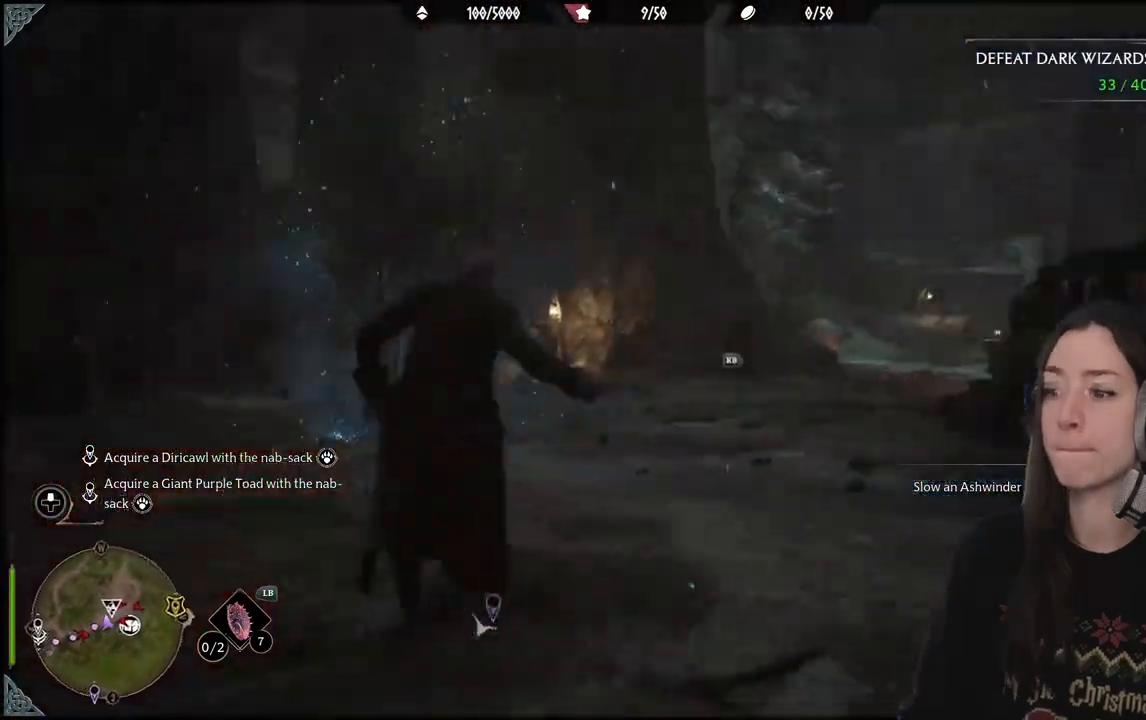
Gameplay with a controller (Xbox layout); each line is a JSON object with the inputs held at the frame after it. "events" lists button and stick changes between this image and that frame as [ms after this image, input, new state], when the widget could be followed in between.
{"buttons": [], "left_stick": "up", "right_stick": "right", "events": [[233, "left_stick", "up-left"], [400, "left_stick", "up"], [400, "right_stick", "center"], [500, "right_stick", "right"]]}
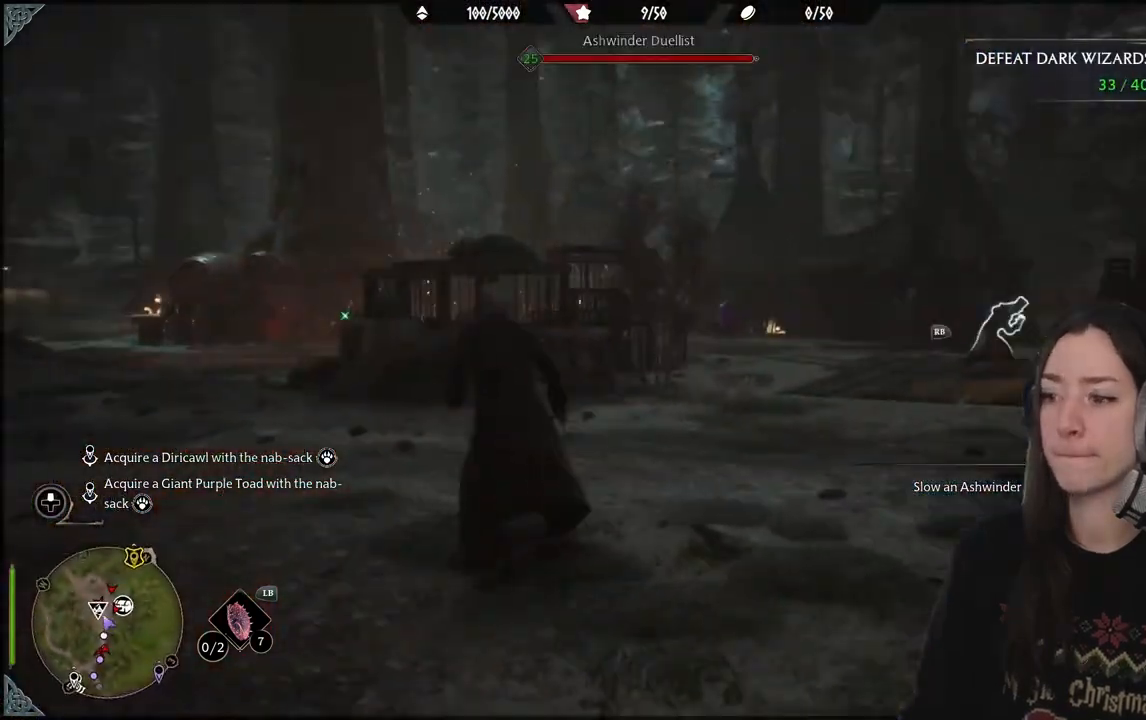
{"buttons": [], "left_stick": "up-right", "right_stick": "down-right", "events": [[200, "left_stick", "up-right"], [200, "right_stick", "down-right"]]}
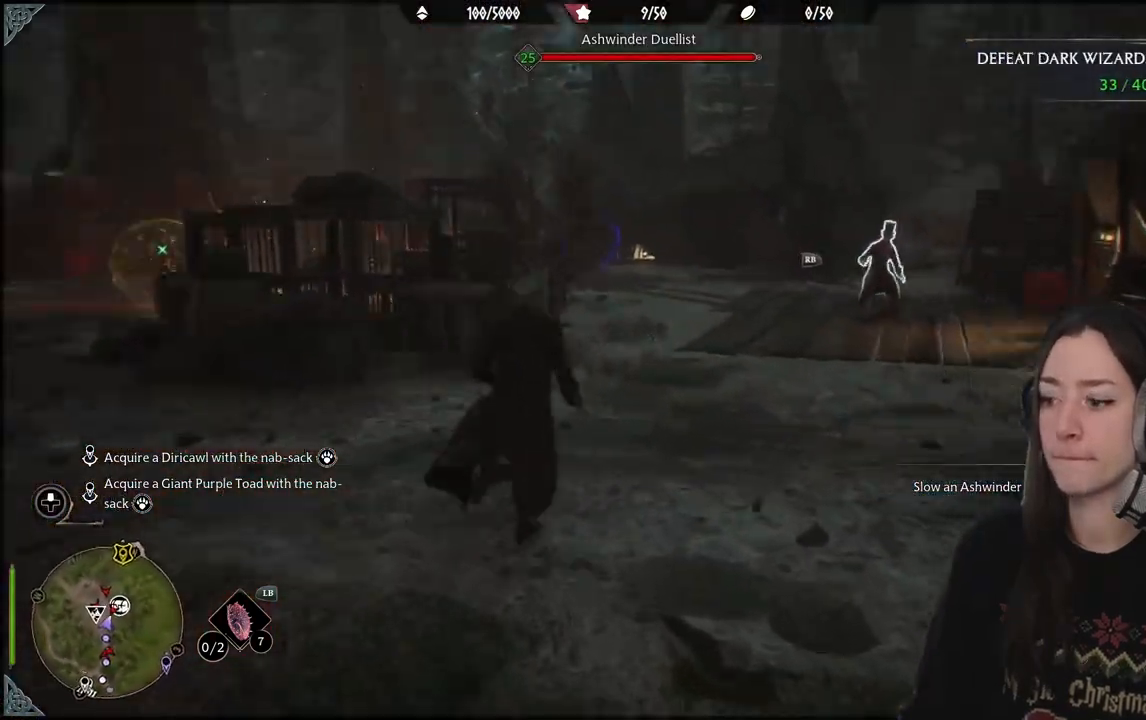
{"buttons": ["X", "R2"], "left_stick": "up", "right_stick": "center", "events": [[17, "right_stick", "right"], [183, "left_stick", "up"], [183, "right_stick", "center"], [217, "R2", "down"], [450, "X", "down"]]}
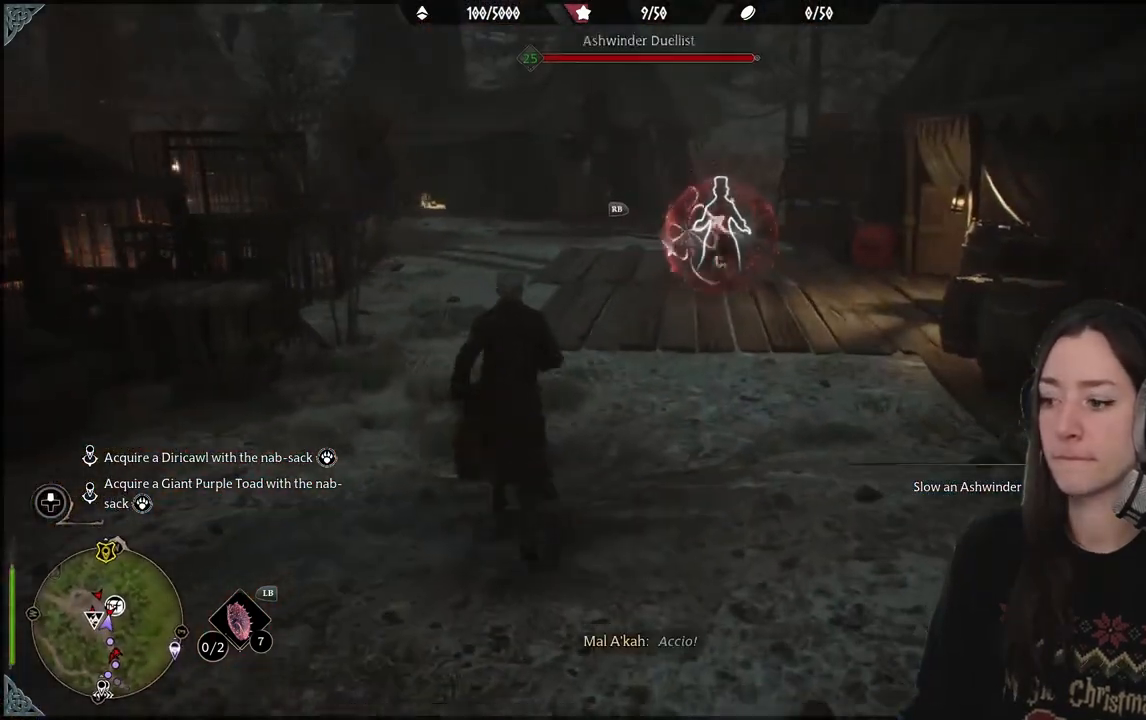
{"buttons": ["R2"], "left_stick": "center", "right_stick": "center", "events": [[83, "X", "up"], [100, "left_stick", "center"]]}
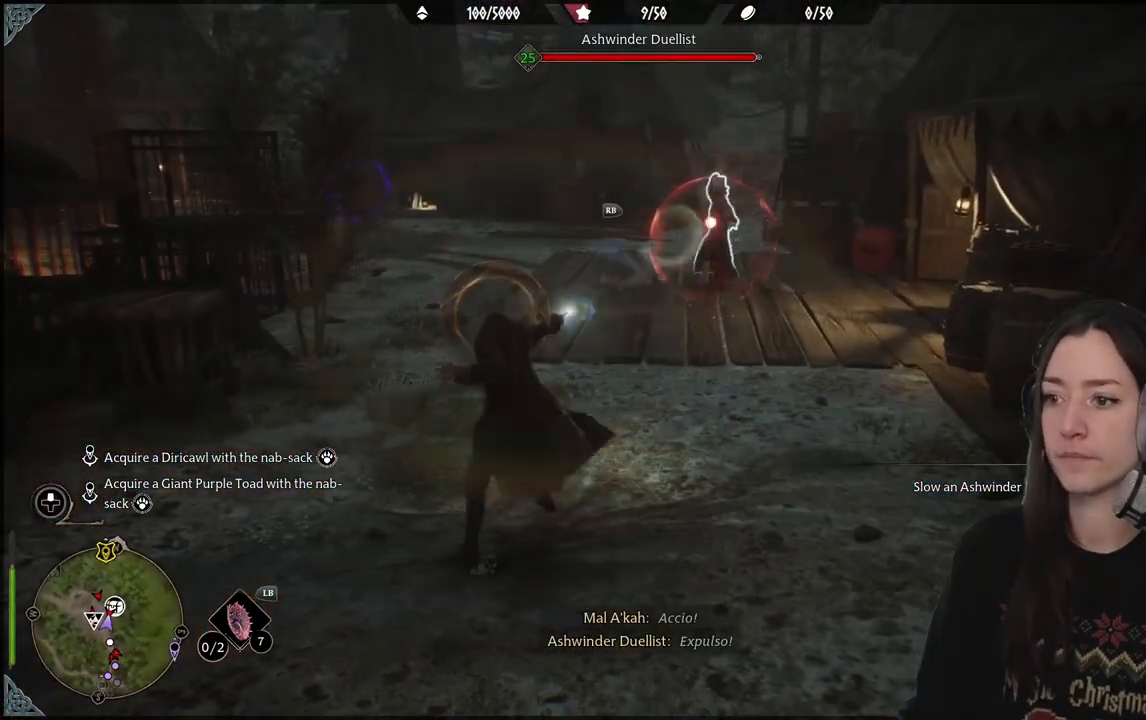
{"buttons": [], "left_stick": "down-left", "right_stick": "center", "events": [[333, "R2", "up"], [367, "left_stick", "down-left"], [383, "B", "down"], [500, "B", "up"]]}
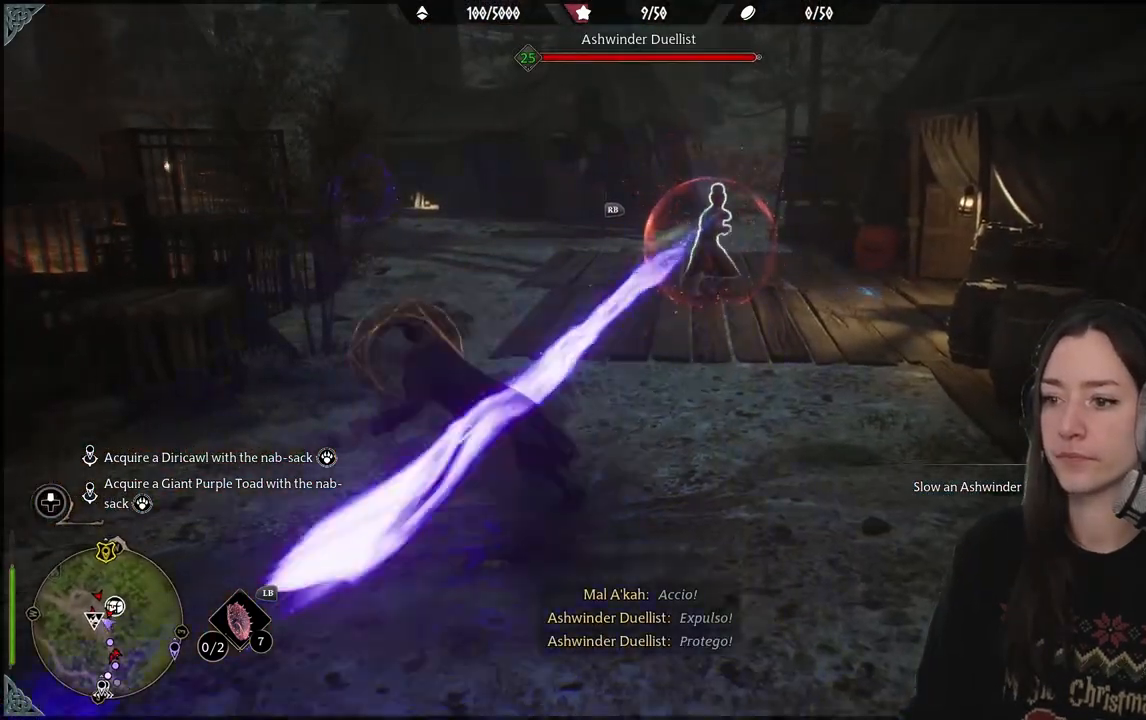
{"buttons": [], "left_stick": "down-right", "right_stick": "right", "events": [[300, "left_stick", "down-right"], [317, "right_stick", "right"]]}
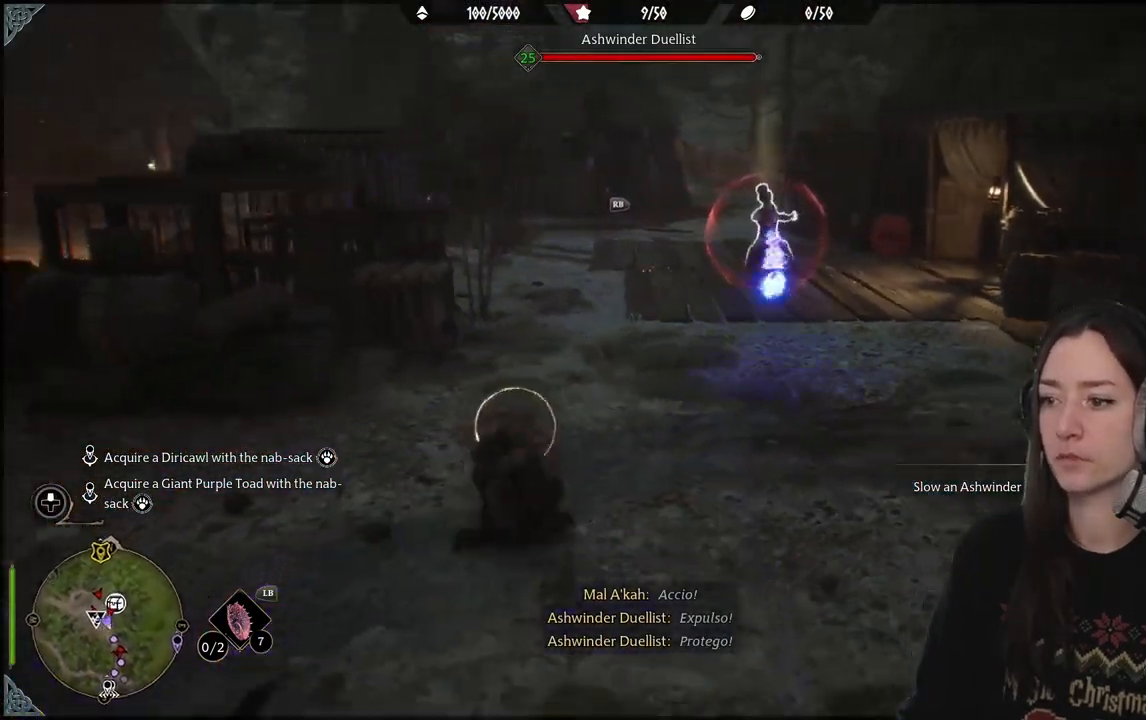
{"buttons": ["R2"], "left_stick": "up", "right_stick": "center", "events": [[83, "left_stick", "right"], [183, "left_stick", "up-right"], [233, "R2", "down"], [250, "right_stick", "center"], [333, "left_stick", "up"], [400, "B", "down"], [500, "B", "up"]]}
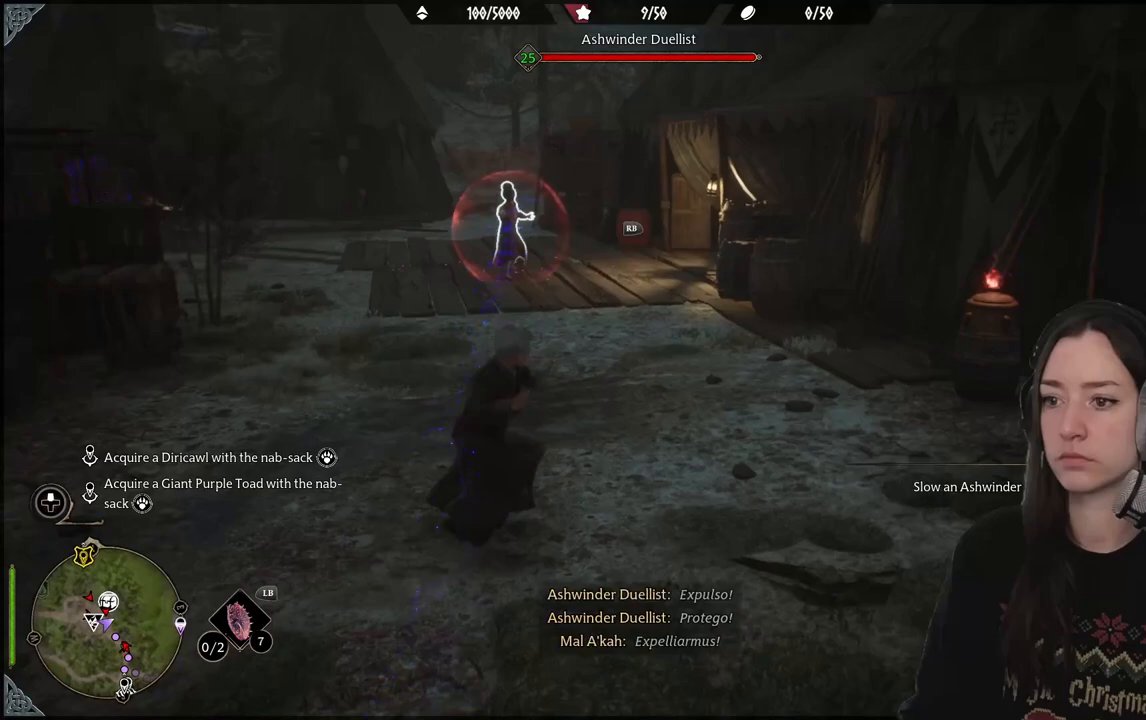
{"buttons": [], "left_stick": "up", "right_stick": "center", "events": [[200, "right_stick", "up-left"], [417, "R2", "up"], [483, "right_stick", "center"]]}
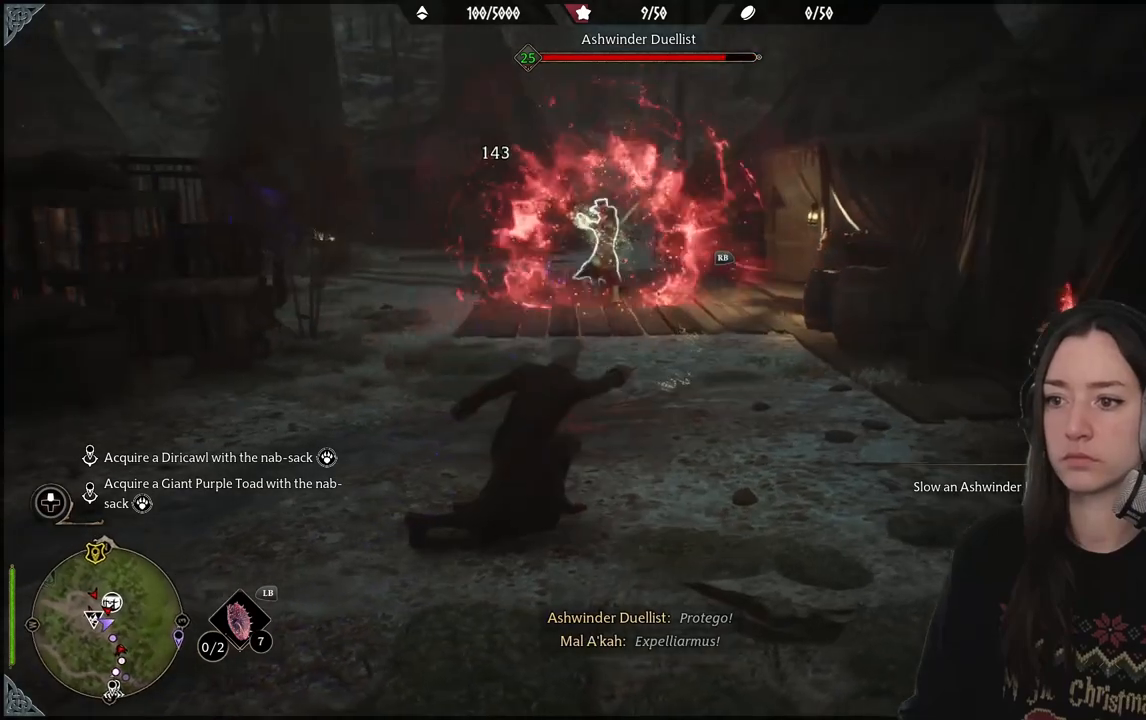
{"buttons": ["R1", "R2"], "left_stick": "up", "right_stick": "center"}
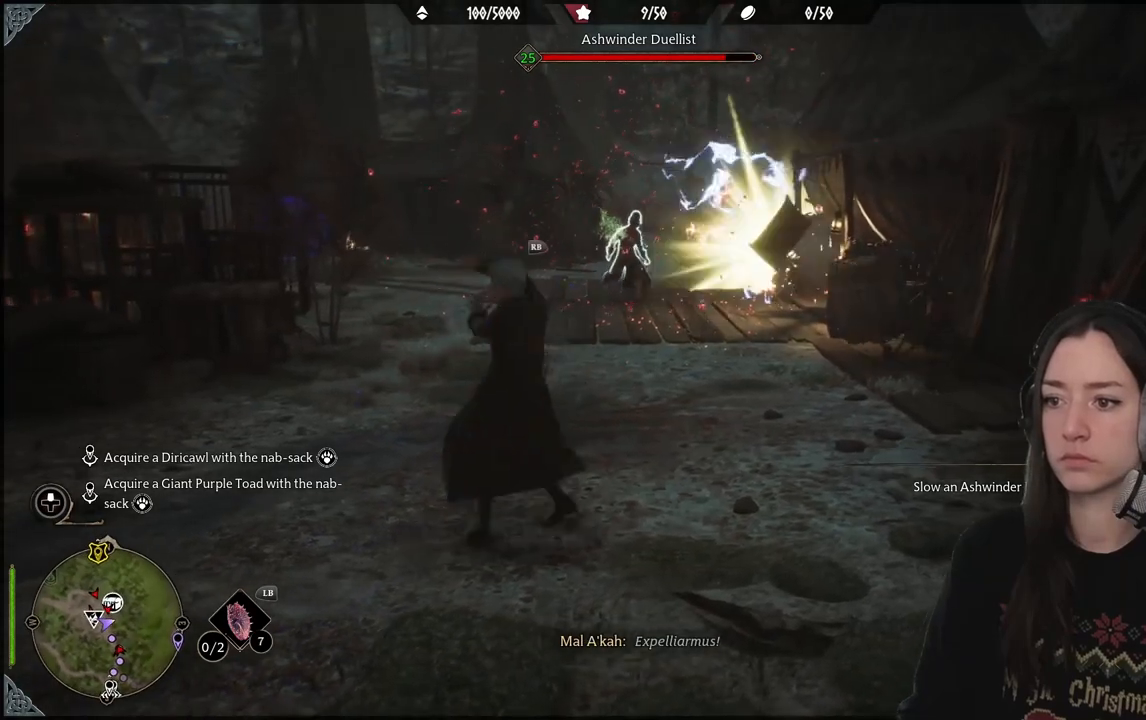
{"buttons": [], "left_stick": "up", "right_stick": "center", "events": [[50, "R1", "up"], [50, "R2", "up"]]}
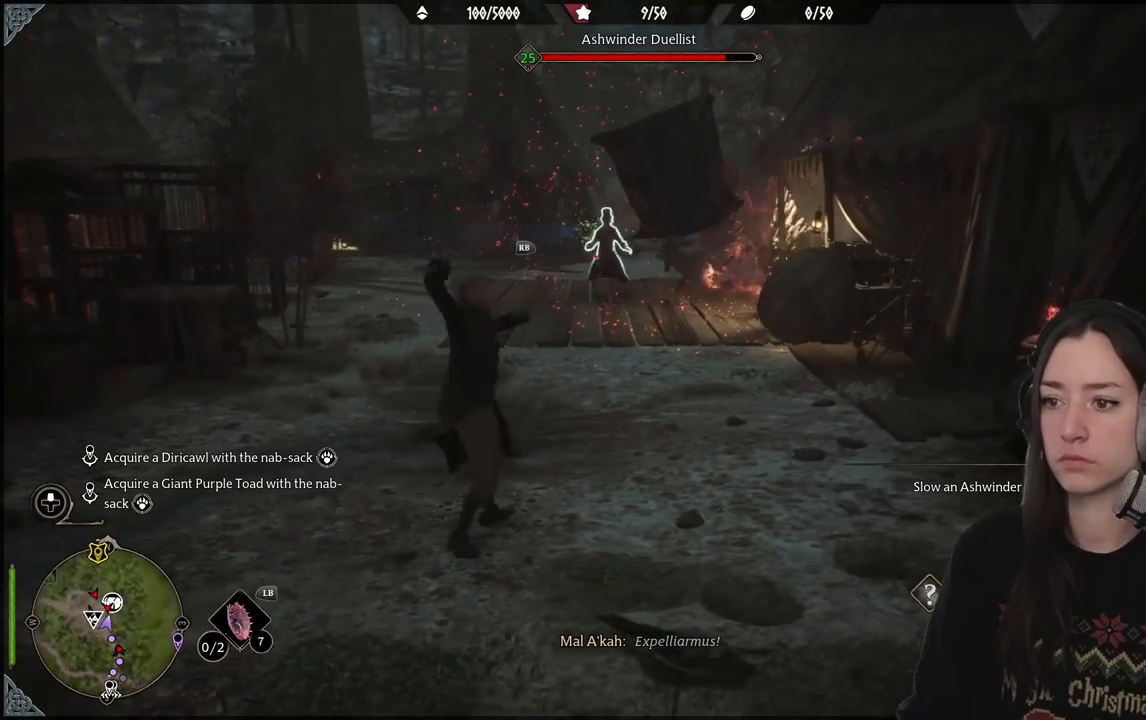
{"buttons": ["B"], "left_stick": "up", "right_stick": "center", "events": [[433, "B", "down"]]}
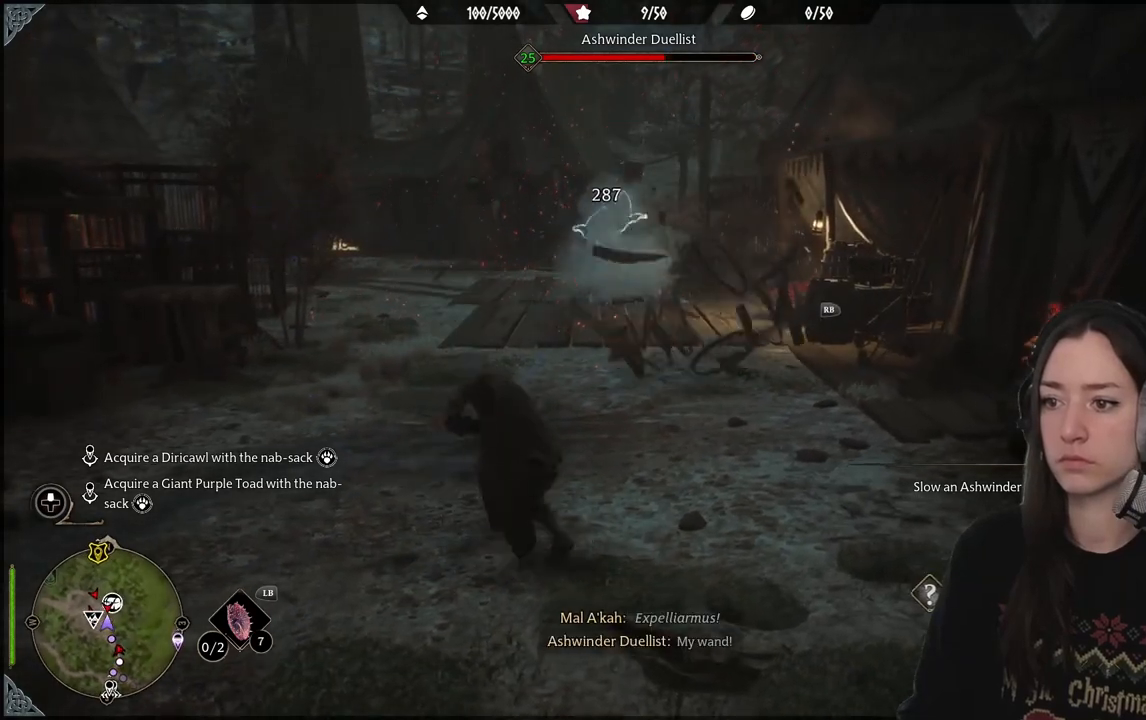
{"buttons": [], "left_stick": "up", "right_stick": "up-left", "events": [[50, "B", "up"], [283, "right_stick", "up-left"]]}
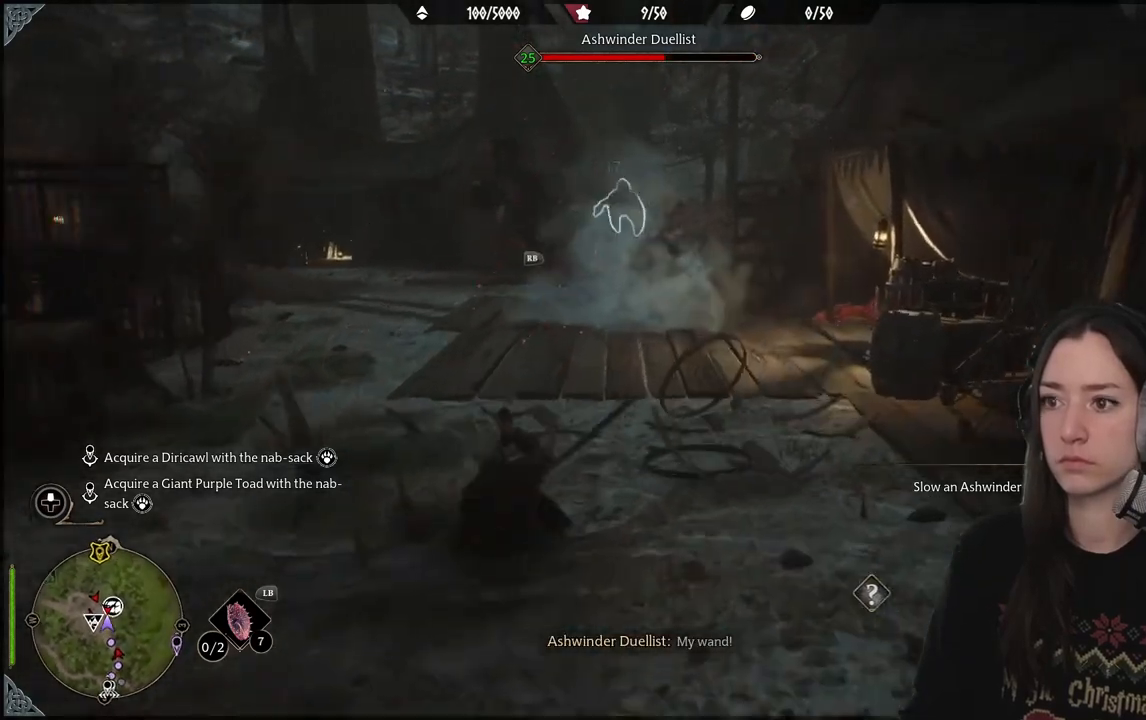
{"buttons": [], "left_stick": "up", "right_stick": "center", "events": [[33, "R1", "down"], [33, "R2", "down"], [133, "right_stick", "center"], [167, "R1", "up"], [167, "R2", "up"], [250, "R1", "down"], [250, "R2", "down"], [367, "R1", "up"], [367, "R2", "up"]]}
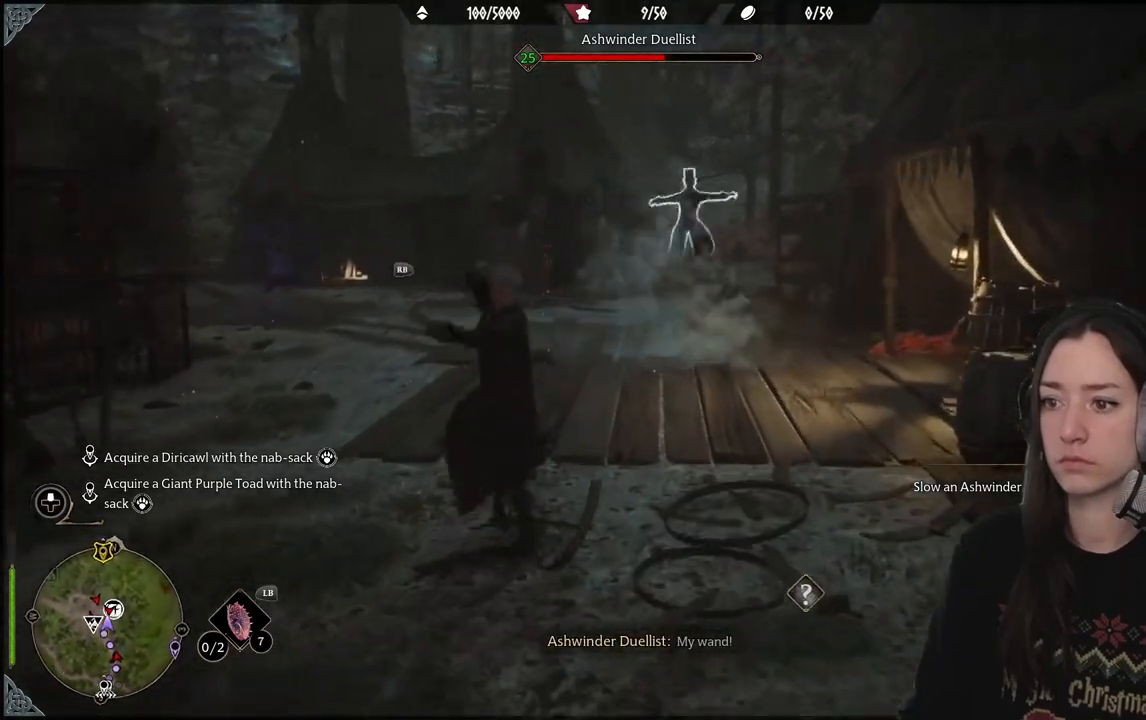
{"buttons": [], "left_stick": "up", "right_stick": "center", "events": [[200, "R1", "down"], [200, "R2", "down"], [333, "R1", "up"], [333, "R2", "up"]]}
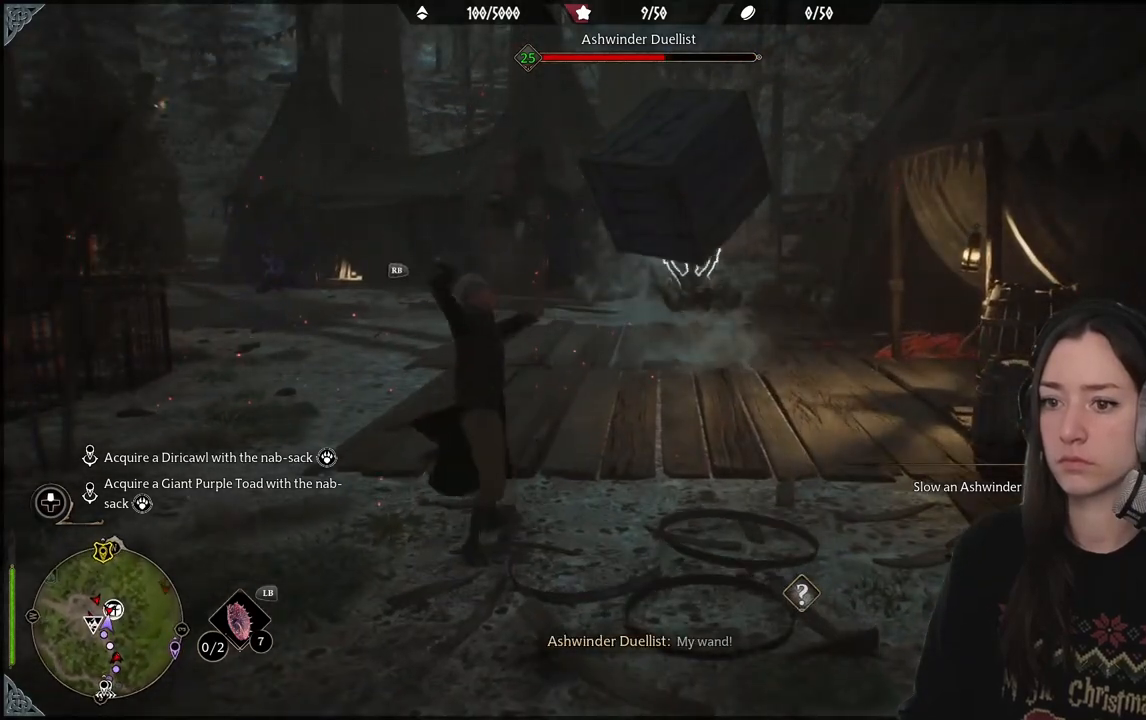
{"buttons": ["B"], "left_stick": "up", "right_stick": "center", "events": [[500, "B", "down"]]}
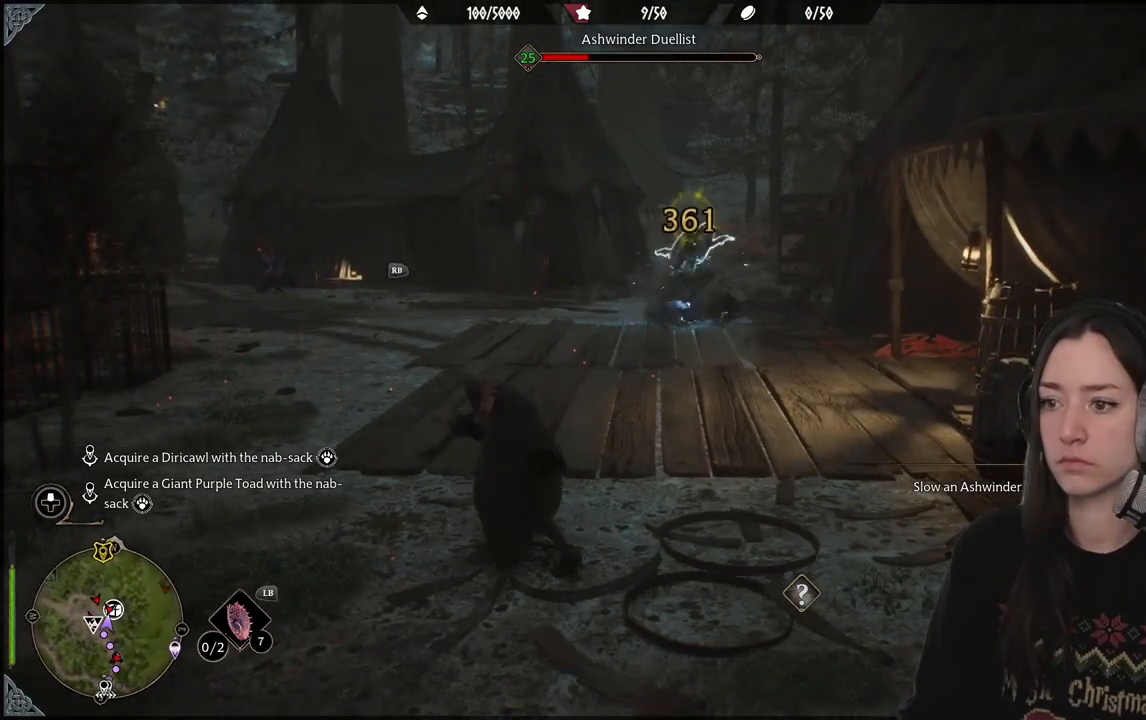
{"buttons": ["R1", "R2"], "left_stick": "up", "right_stick": "center", "events": [[117, "B", "up"], [483, "R1", "down"], [483, "R2", "down"]]}
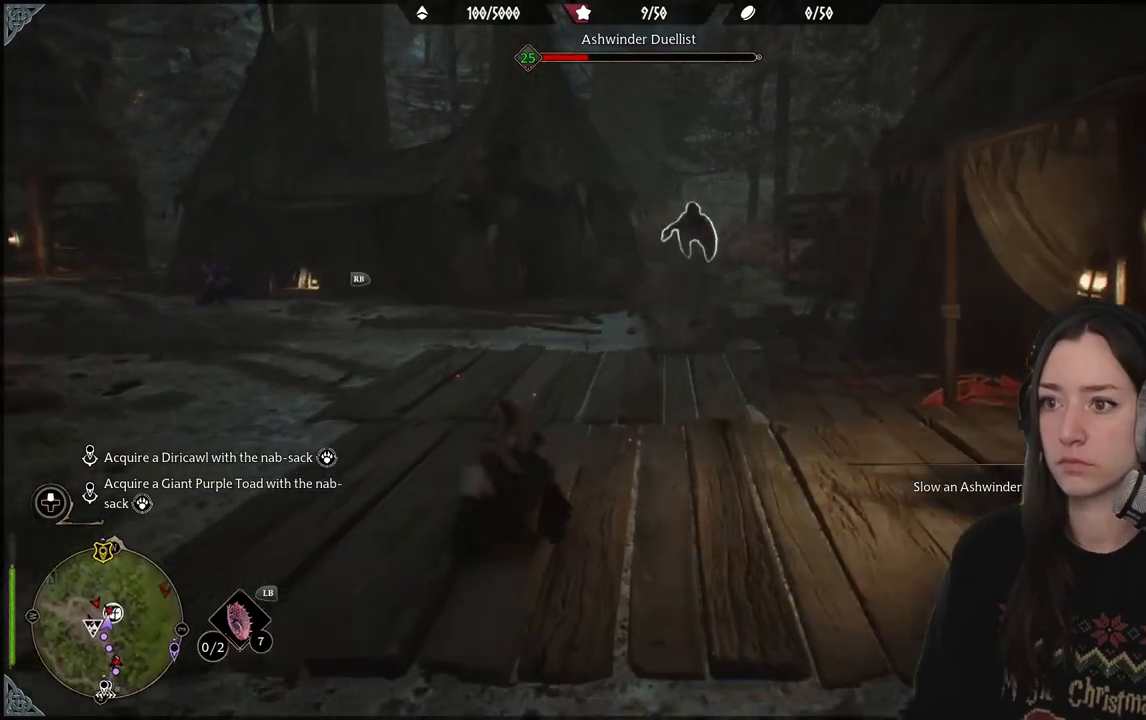
{"buttons": [], "left_stick": "up-right", "right_stick": "center"}
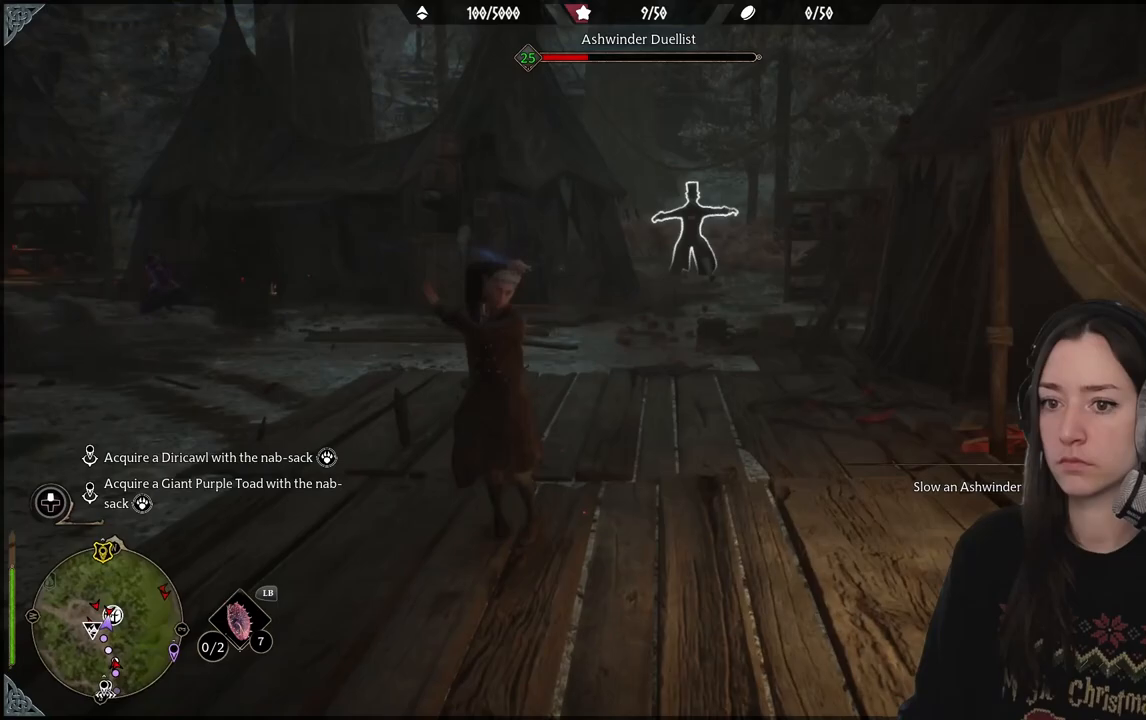
{"buttons": [], "left_stick": "center", "right_stick": "center", "events": [[50, "R1", "down"], [50, "R2", "down"], [183, "R1", "up"], [183, "R2", "up"], [317, "left_stick", "center"]]}
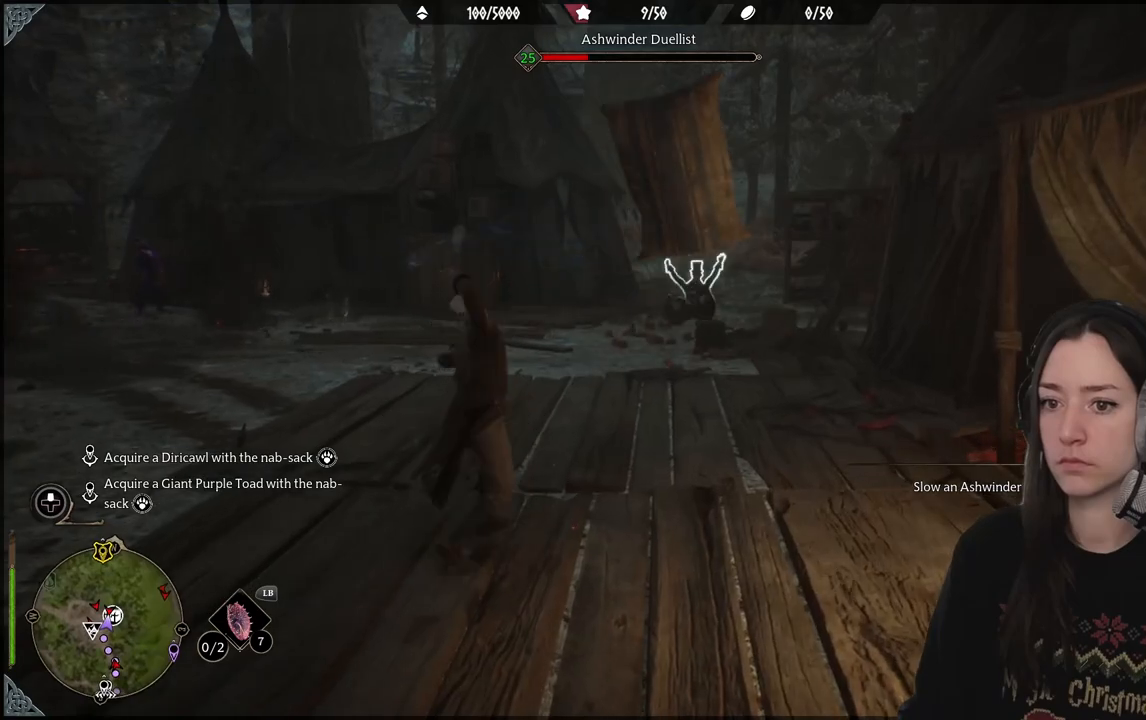
{"buttons": [], "left_stick": "center", "right_stick": "left", "events": [[317, "right_stick", "left"]]}
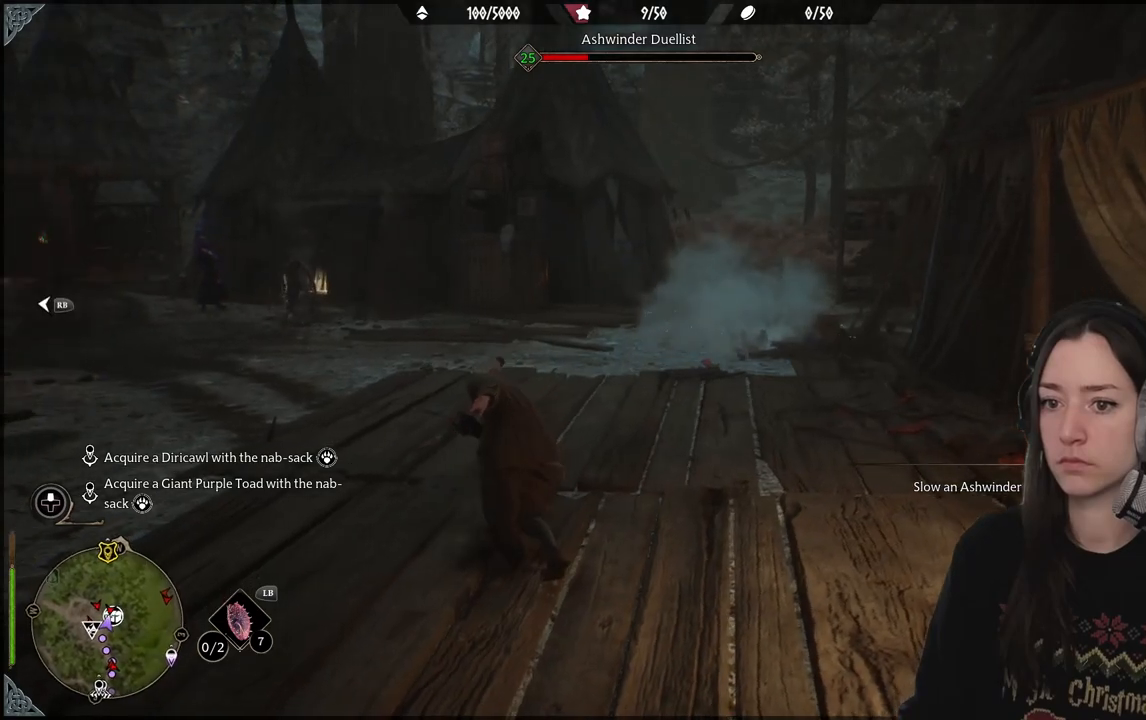
{"buttons": [], "left_stick": "up-left", "right_stick": "center", "events": [[283, "left_stick", "up-left"], [400, "right_stick", "center"]]}
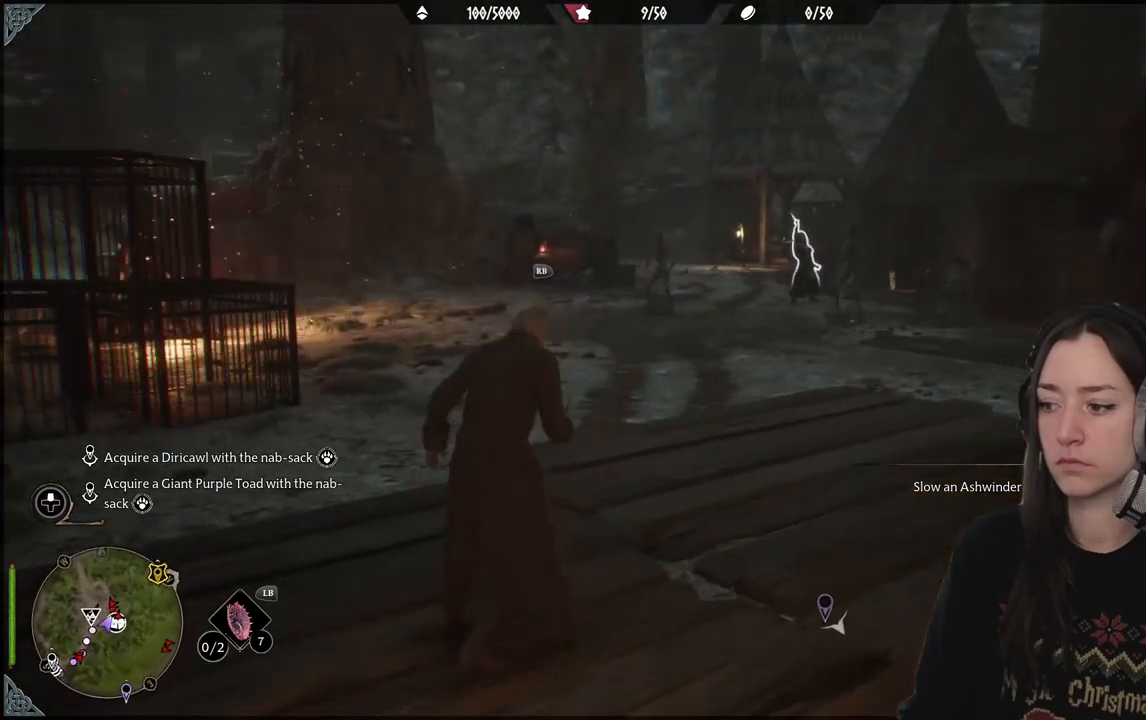
{"buttons": ["R2", "DPAD_LEFT"], "left_stick": "center", "right_stick": "center", "events": [[17, "R2", "down"], [83, "left_stick", "center"], [433, "DPAD_LEFT", "down"]]}
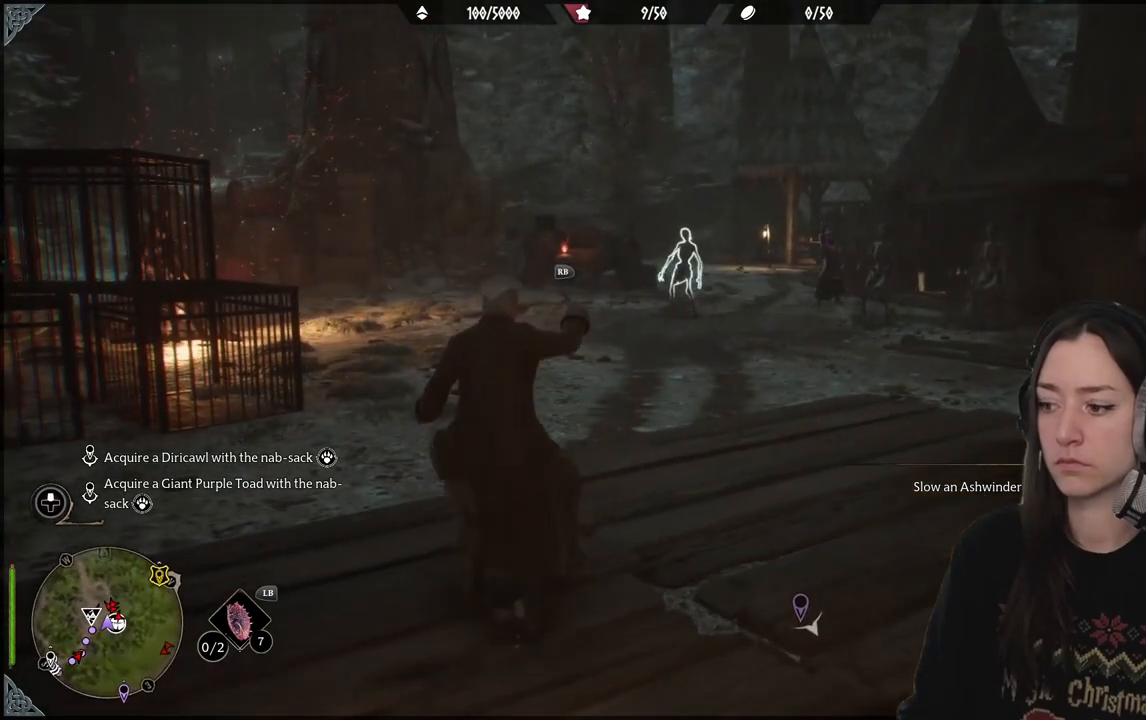
{"buttons": ["B"], "left_stick": "up", "right_stick": "center", "events": [[33, "DPAD_LEFT", "up"], [183, "left_stick", "right"], [200, "R2", "up"], [233, "left_stick", "up"], [367, "B", "down"]]}
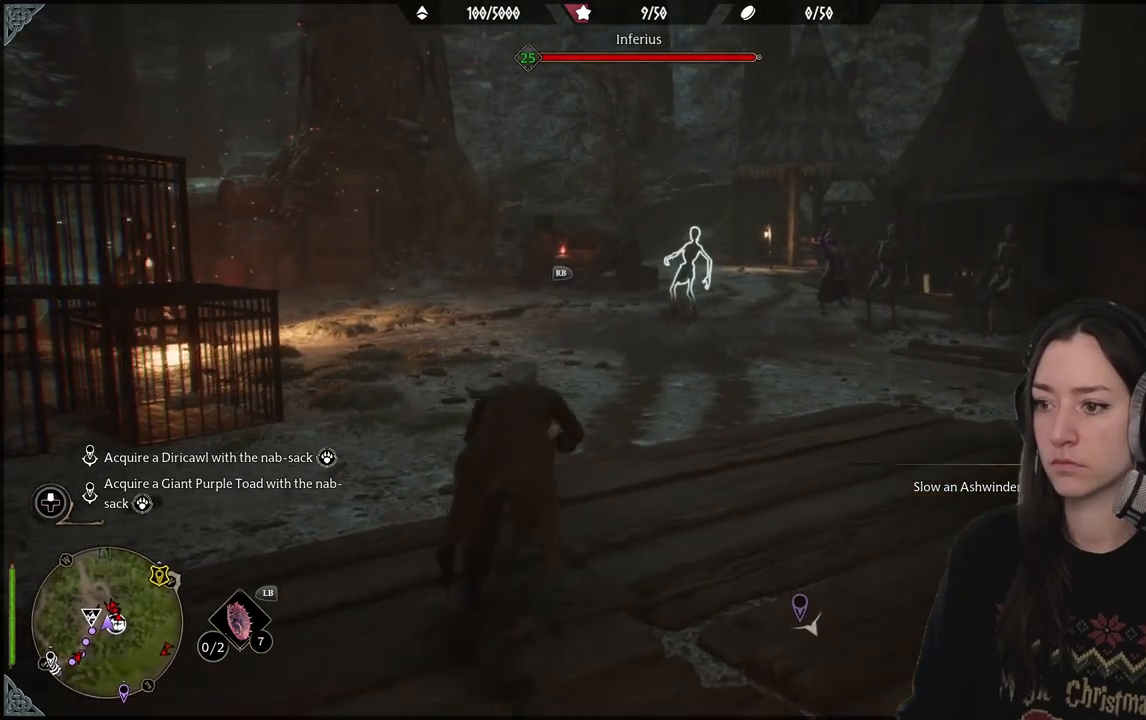
{"buttons": [], "left_stick": "up-right", "right_stick": "right", "events": [[33, "B", "up"], [250, "left_stick", "up-right"], [483, "right_stick", "right"]]}
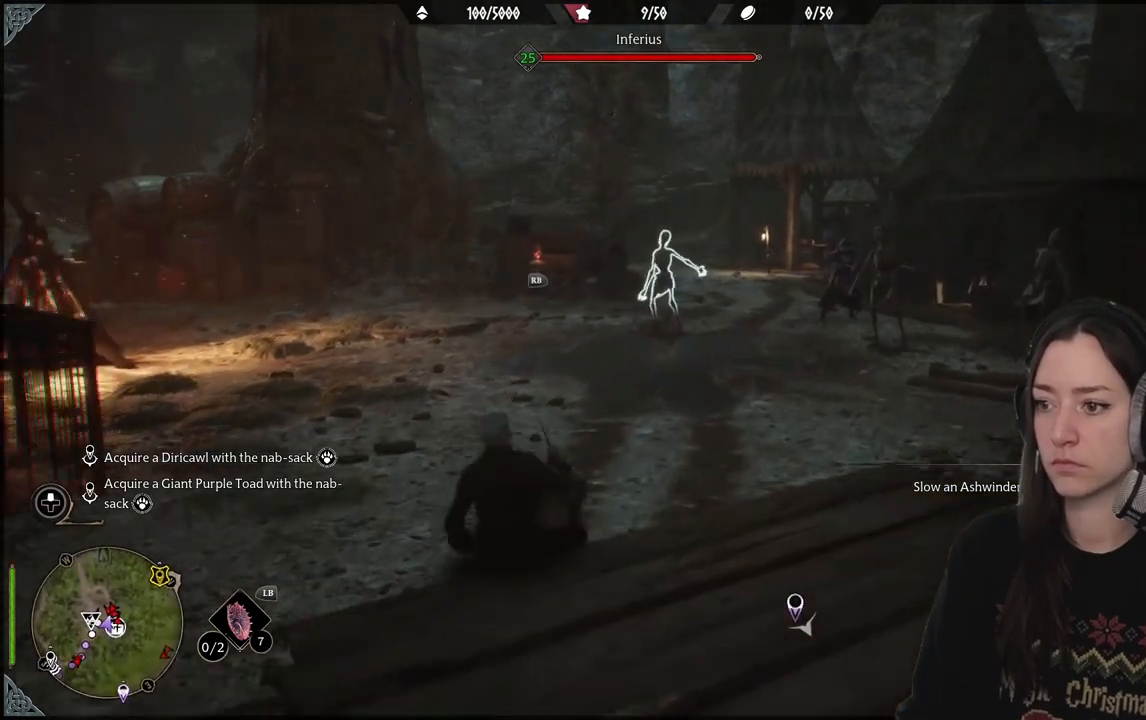
{"buttons": [], "left_stick": "up-right", "right_stick": "center", "events": [[17, "right_stick", "down-right"], [333, "right_stick", "center"]]}
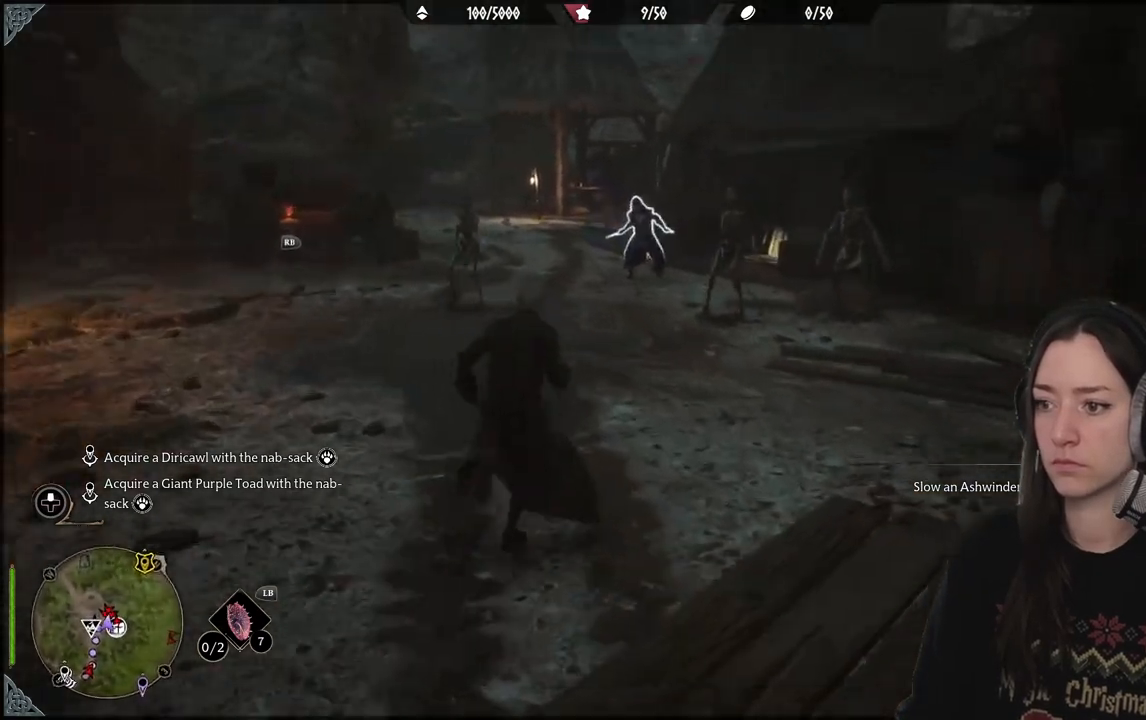
{"buttons": ["R2"], "left_stick": "up-right", "right_stick": "center", "events": [[67, "R2", "down"]]}
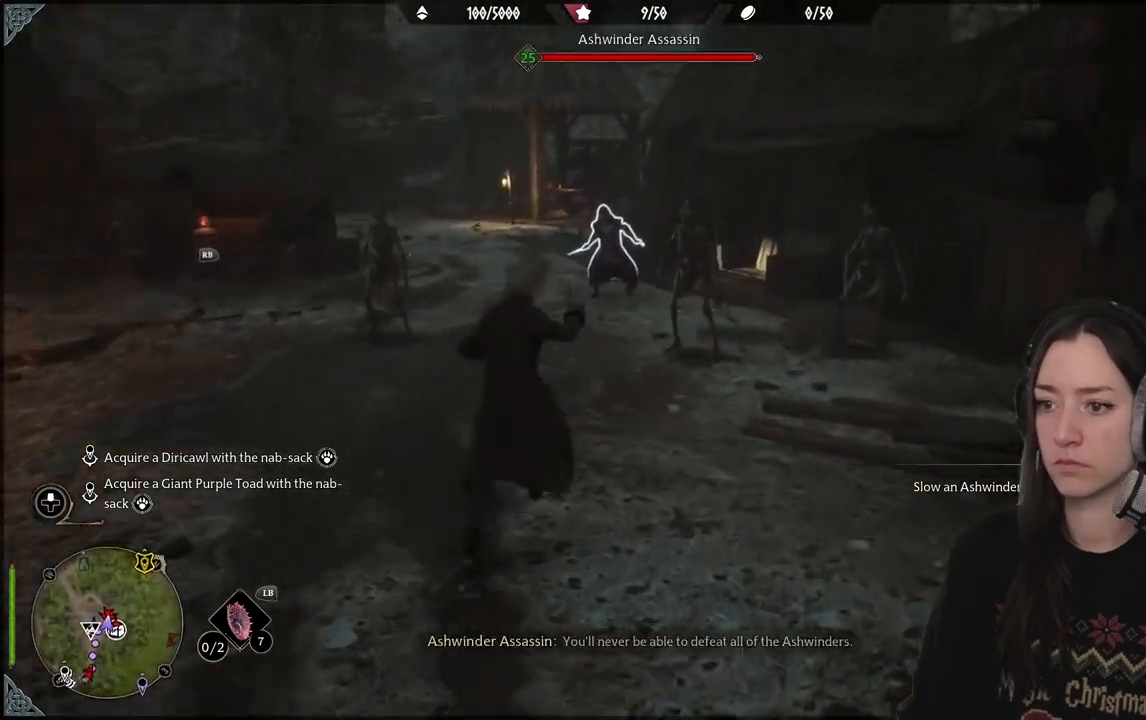
{"buttons": [], "left_stick": "center", "right_stick": "center", "events": [[67, "B", "down"], [133, "left_stick", "center"], [167, "B", "up"], [283, "B", "down"], [367, "B", "up"], [500, "R2", "up"]]}
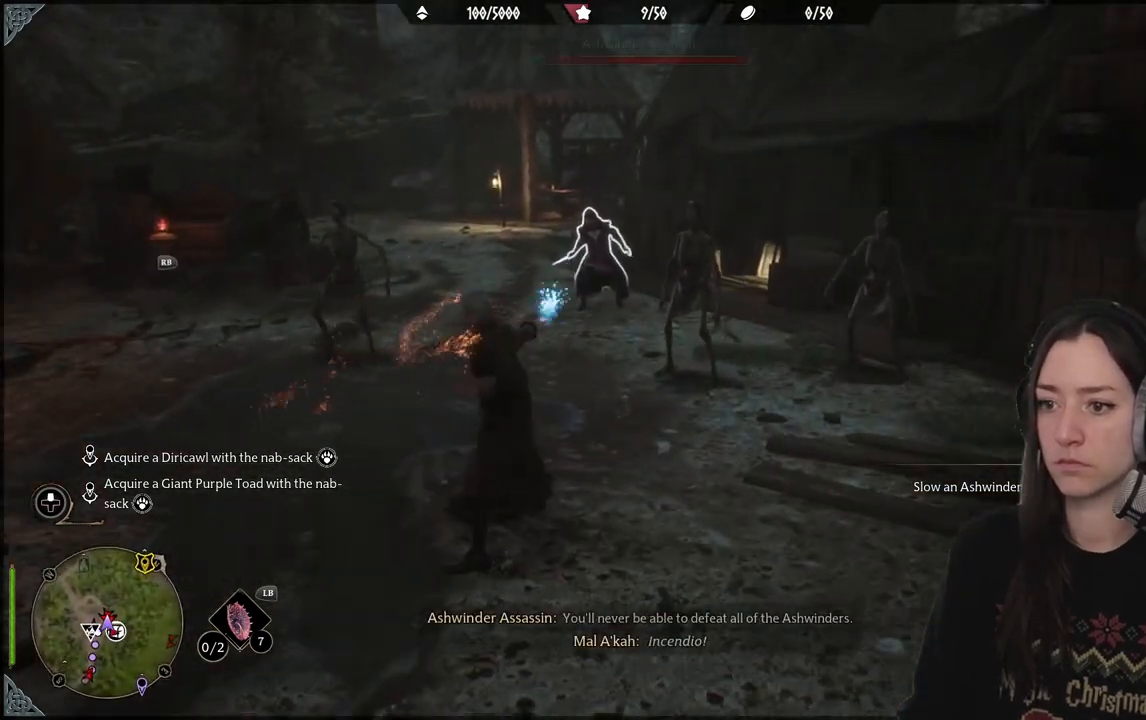
{"buttons": ["B"], "left_stick": "down", "right_stick": "center", "events": [[267, "left_stick", "down"], [417, "B", "down"]]}
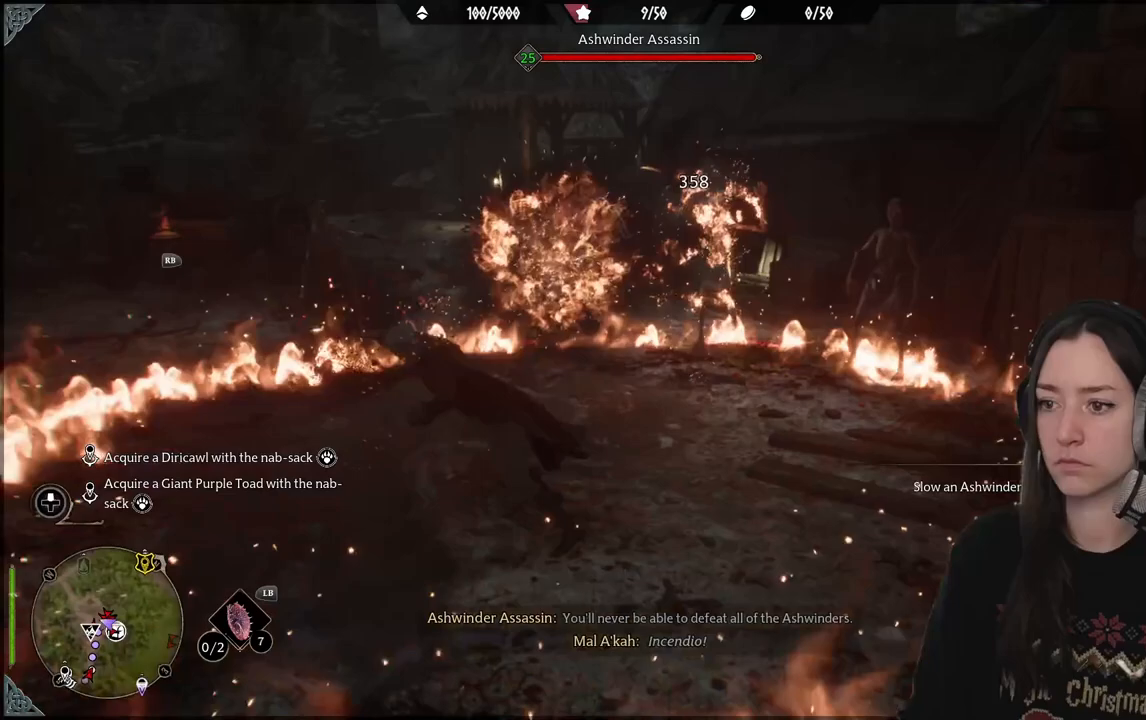
{"buttons": [], "left_stick": "down", "right_stick": "center", "events": [[67, "B", "up"]]}
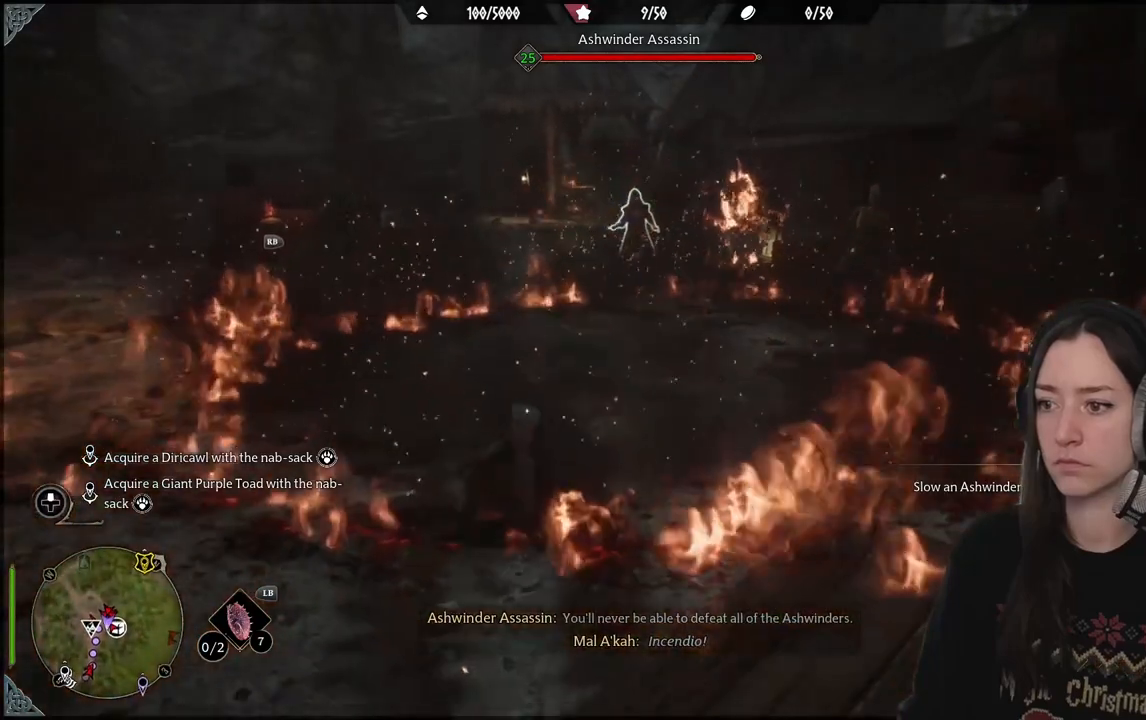
{"buttons": [], "left_stick": "down", "right_stick": "center", "events": [[400, "B", "down"], [500, "B", "up"]]}
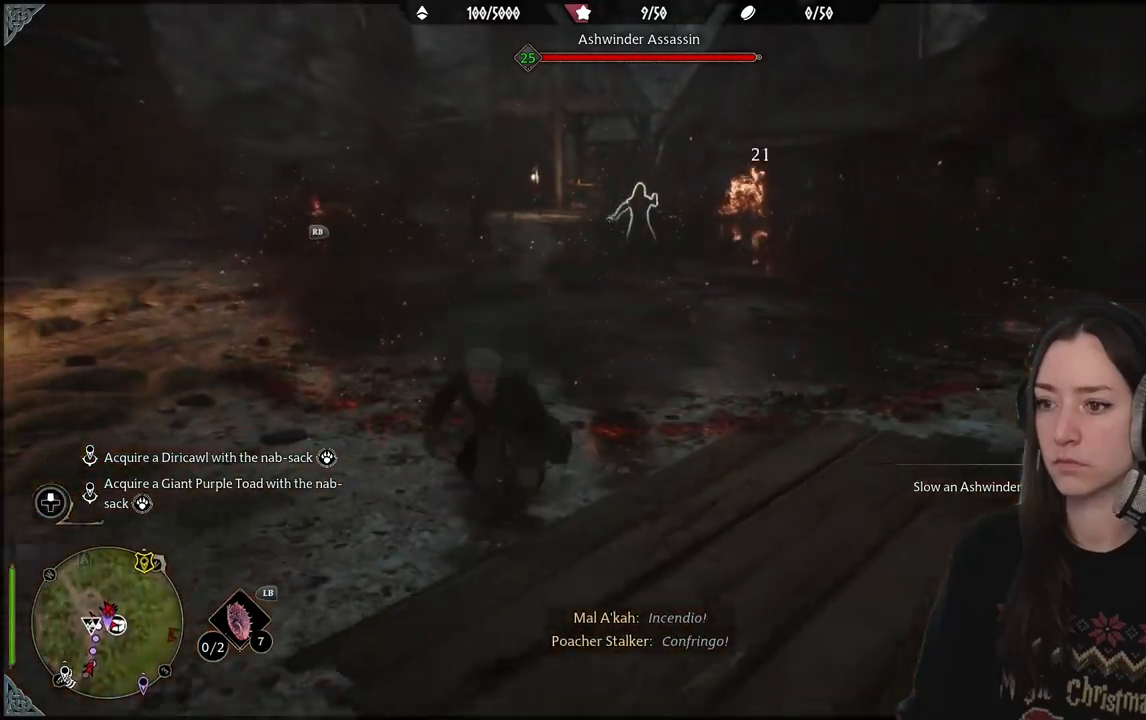
{"buttons": [], "left_stick": "down", "right_stick": "up-right", "events": [[367, "right_stick", "up-right"]]}